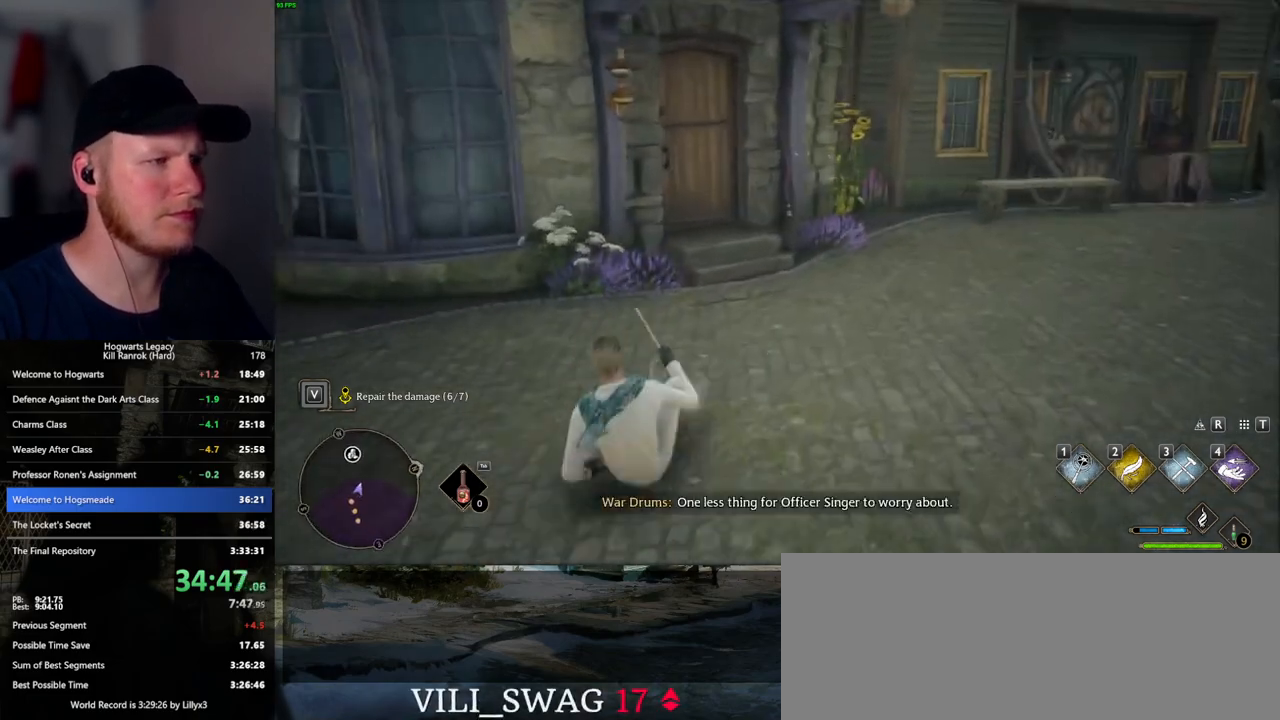
Gameplay with keyboard and mouse; each line is a JSON object with the keys and mouse buttons held at the frame after it. "events" lists presses ("down") and releases ("up") of ".", "/", "0", "1", "2", "3", "4", "5", "6", "7", "8", "9", "a", "alt_l", "alt_r", "b", "backslash", "backspace", "c", "caps_lock", "comma", "ctrl_l", "ctrl_r", "d", "e", "equals", "escape", "f", "f1", "f10", "f11", "f12", "f2", "f3", "f5", "f6", "f7", "f8", "f9", "g", "h", "i", "j", "k", "l", "lbracket", "m", "minus", "n", "o", "p", "q", "quote", "r", "rbracket", "return", "s", "semicolon", "shift_l", "shift_r", "space", "super_l", "super_r", "t", "tab", "tilde", "u", "v", "w", "x", "y", "z", "mouse_left", "mouse_wheel", "mouse_right", "mouse_mb4" and "mouse_mb5" between this image and that frame as [ms after this image, input, new state], when the widget could be followed in between. "mouse_left", "mouse_wheel", "mouse_right", "mouse_mb4", "mouse_mb5" = the "left", "wheel", "right", "mb4", "mb5" buttons of the "mouse" list. No other keys are recorded. "wheel" means that the mouse wheel is clicked or scrolled. Mouse movement is not recorded. Not read: f4.
{"keys": ["w"], "mouse": [], "events": []}
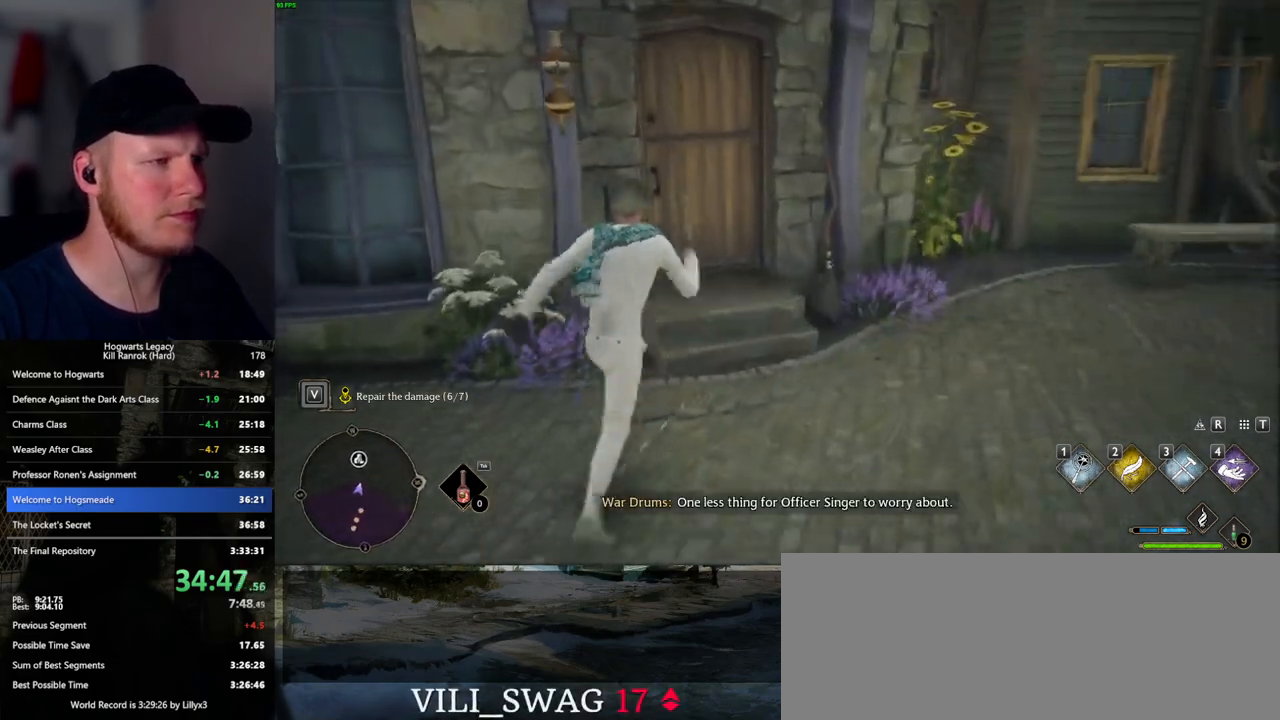
{"keys": ["w"], "mouse": [], "events": [[17, "space", "down"], [167, "space", "up"]]}
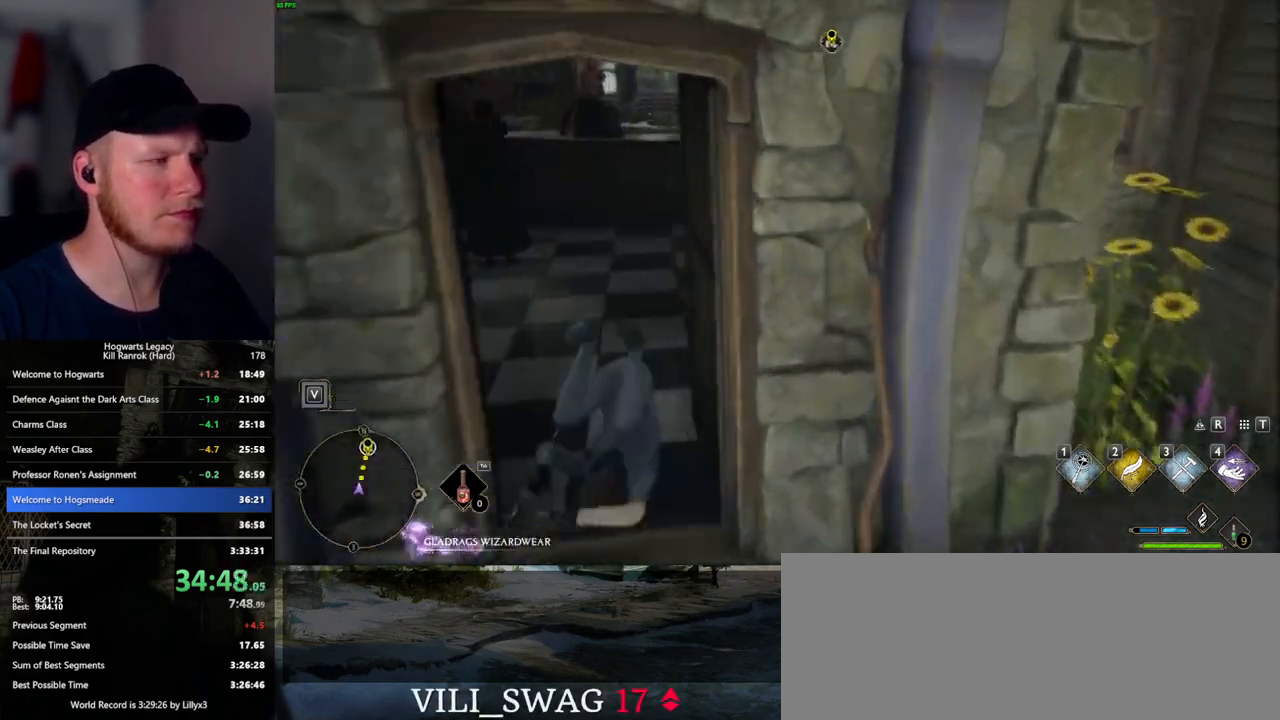
{"keys": ["w"], "mouse": [], "events": []}
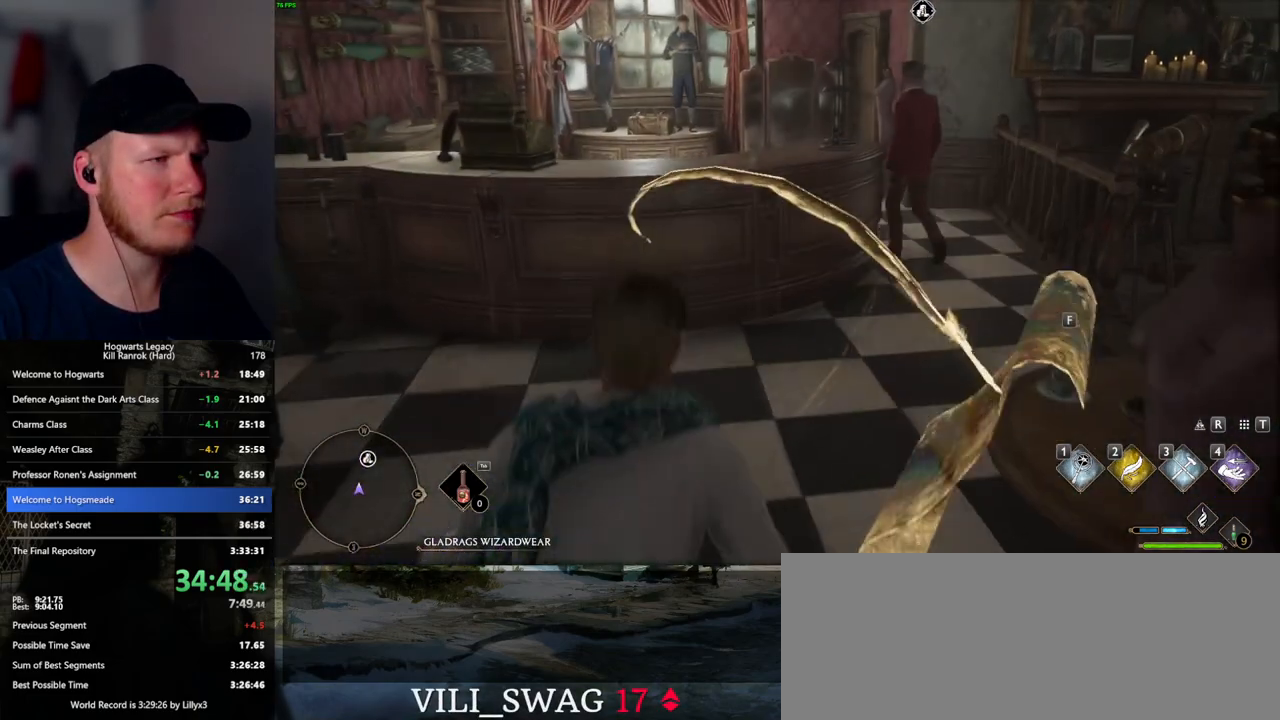
{"keys": ["d", "w"], "mouse": [], "events": [[417, "d", "down"]]}
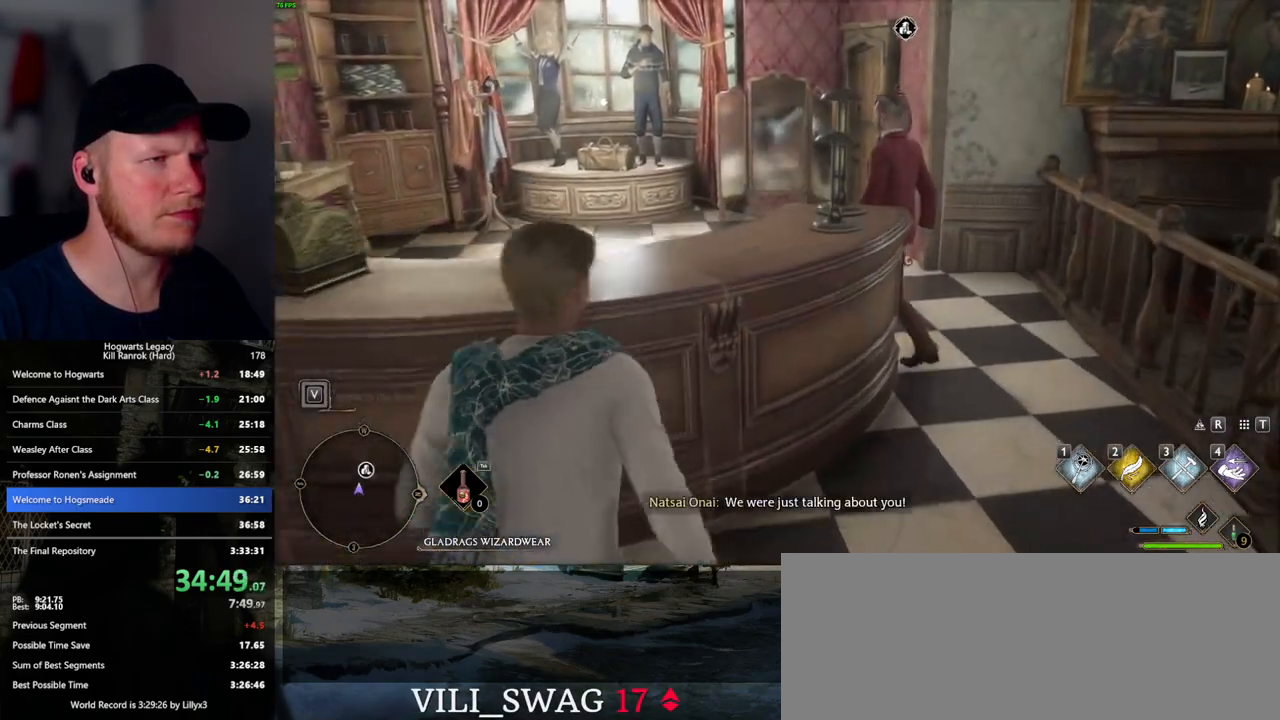
{"keys": ["f", "w"], "mouse": [], "events": [[83, "d", "up"], [300, "f", "down"], [367, "f", "up"], [483, "f", "down"]]}
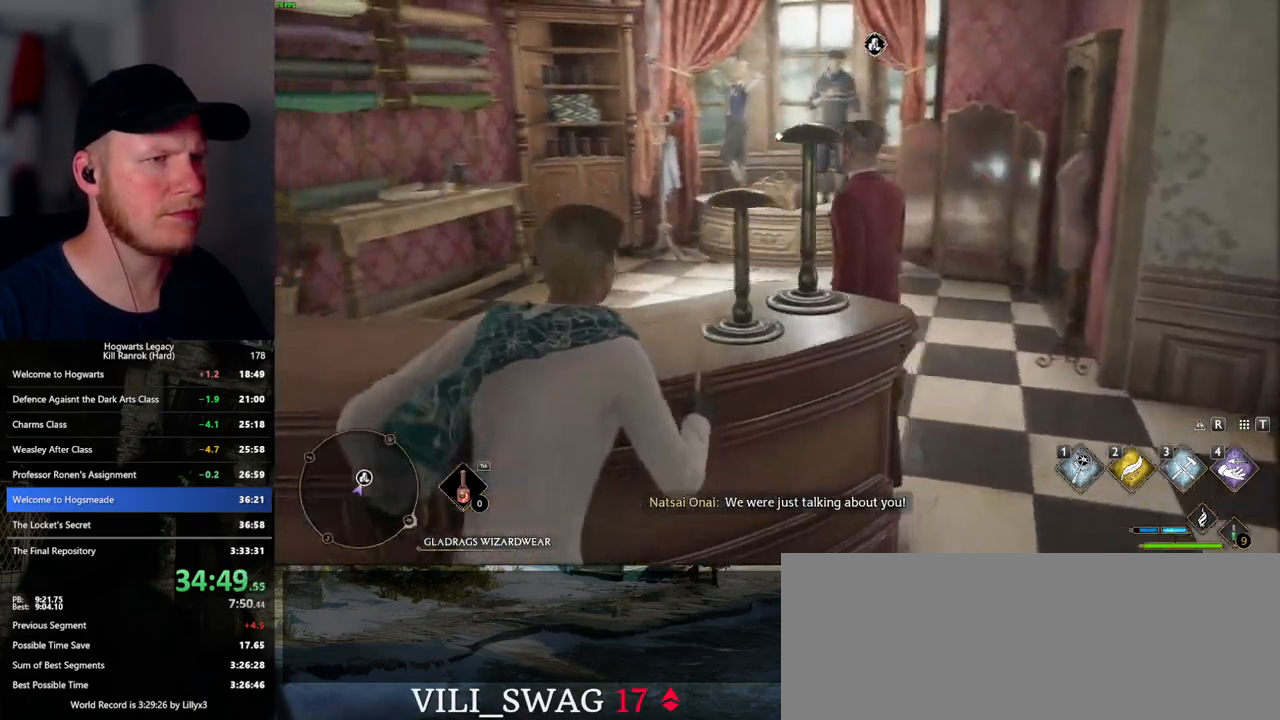
{"keys": ["f"], "mouse": [], "events": [[33, "w", "up"], [67, "f", "up"], [117, "f", "down"], [167, "w", "down"], [217, "f", "up"], [333, "f", "down"], [367, "f", "up"], [383, "w", "up"], [467, "f", "down"]]}
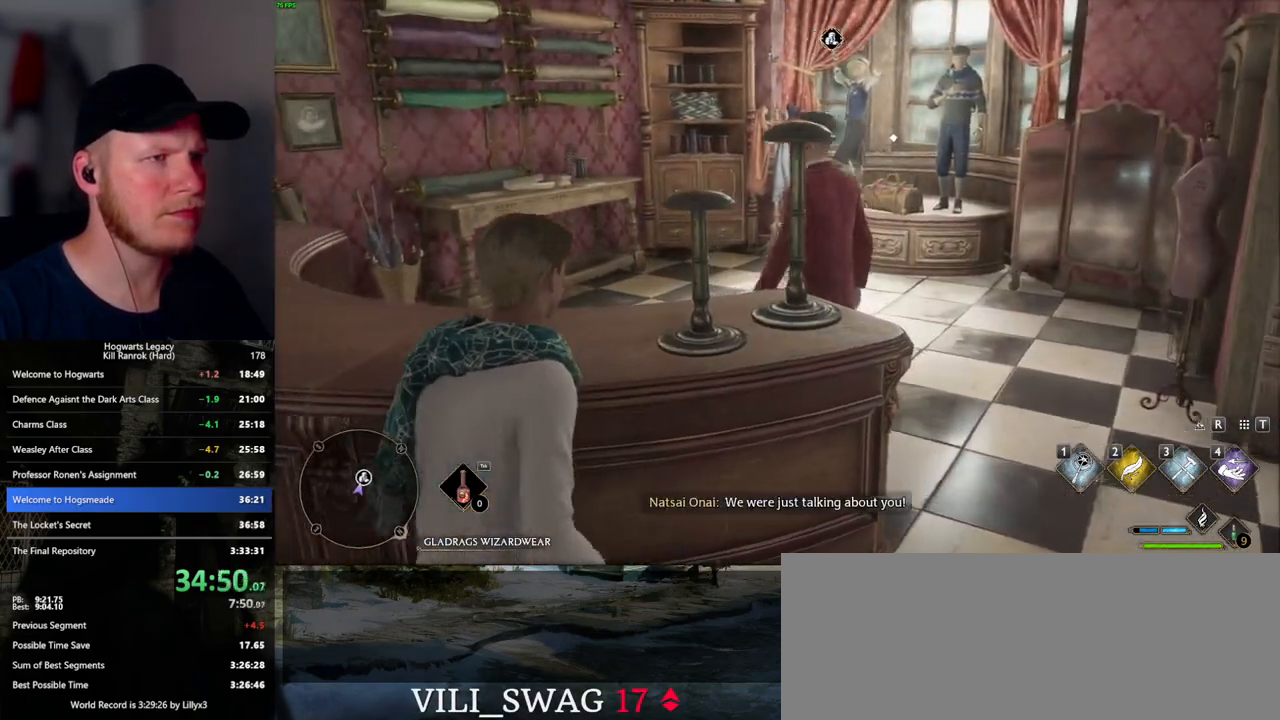
{"keys": [], "mouse": [], "events": [[33, "f", "up"], [117, "f", "down"], [183, "f", "up"], [267, "f", "down"], [333, "f", "up"], [417, "f", "down"], [500, "f", "up"]]}
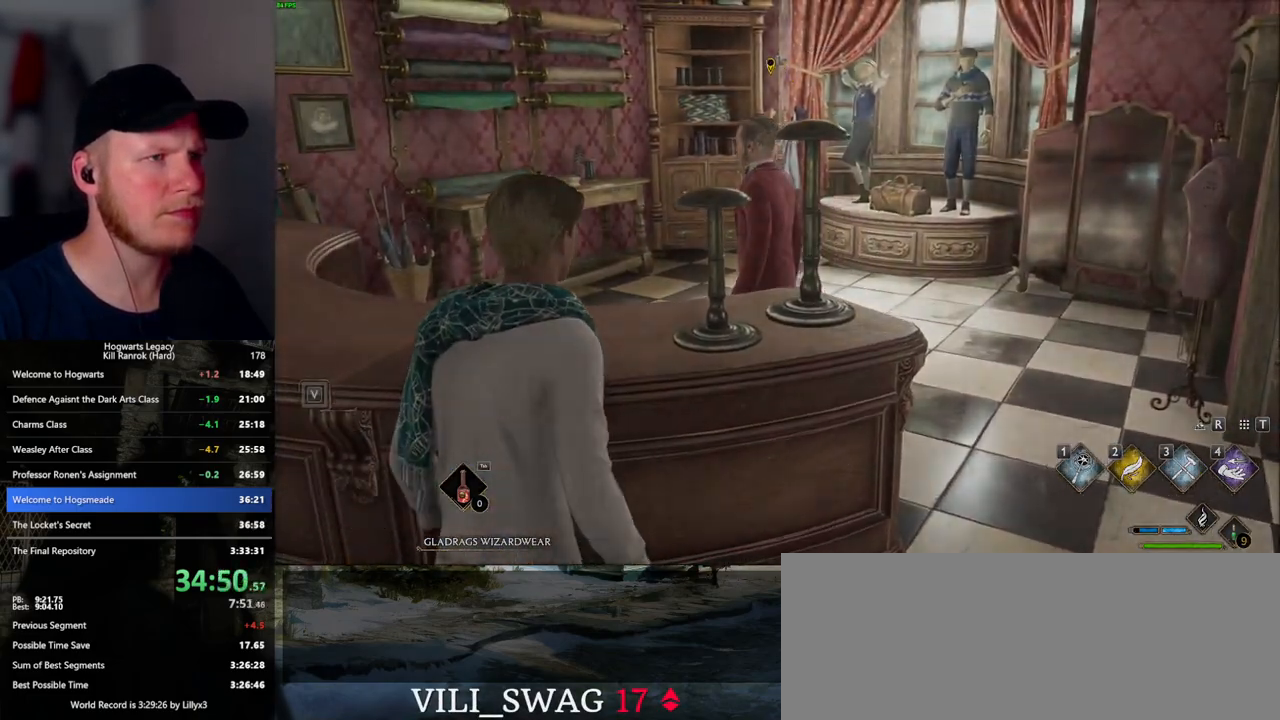
{"keys": [], "mouse": [], "events": [[250, "mouse_wheel", "down"], [250, "space", "down"], [267, "mouse_wheel", "up"], [267, "q", "down"], [300, "mouse_wheel", "down"], [333, "q", "up"], [333, "space", "up"], [433, "mouse_wheel", "up"], [433, "q", "down"], [433, "space", "down"], [483, "q", "up"], [483, "space", "up"]]}
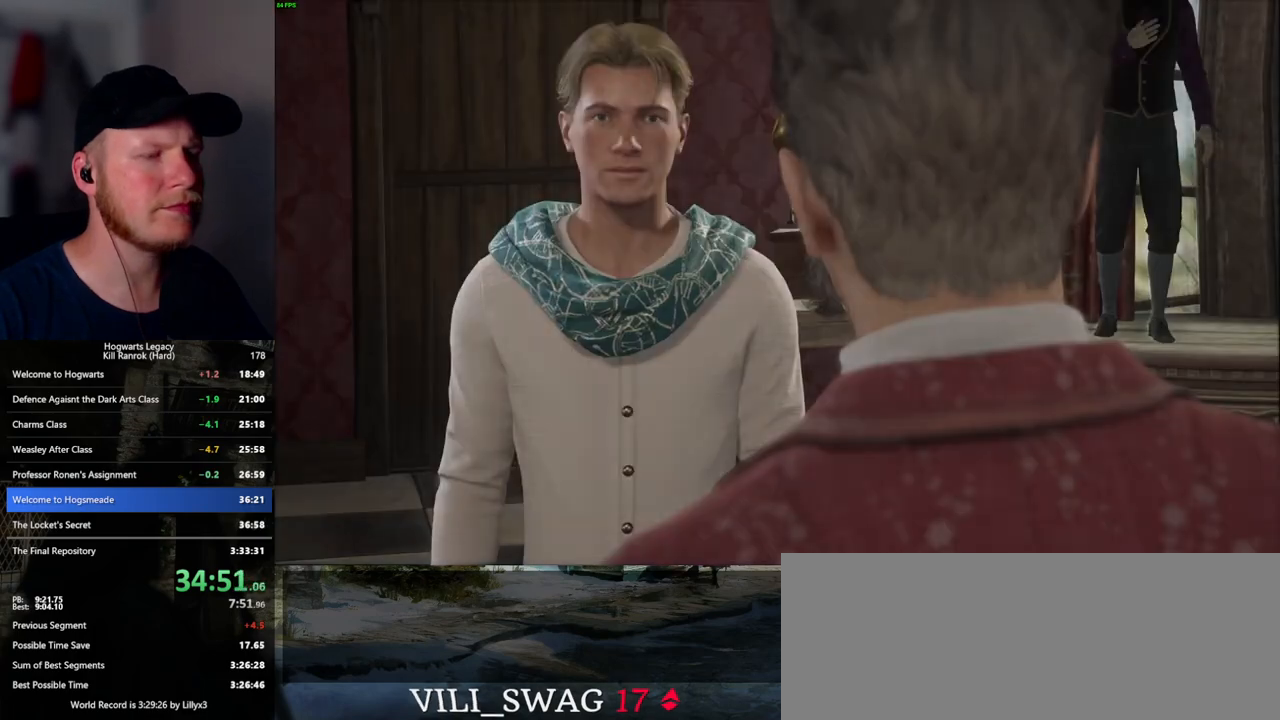
{"keys": [], "mouse": [], "events": [[83, "q", "down"], [100, "space", "down"], [150, "q", "up"], [150, "space", "up"], [167, "mouse_wheel", "down"], [250, "mouse_wheel", "up"], [250, "q", "down"], [250, "space", "down"], [267, "mouse_wheel", "down"], [317, "mouse_wheel", "up"], [317, "q", "up"], [317, "space", "up"], [400, "q", "down"], [417, "space", "down"], [483, "q", "up"], [483, "space", "up"]]}
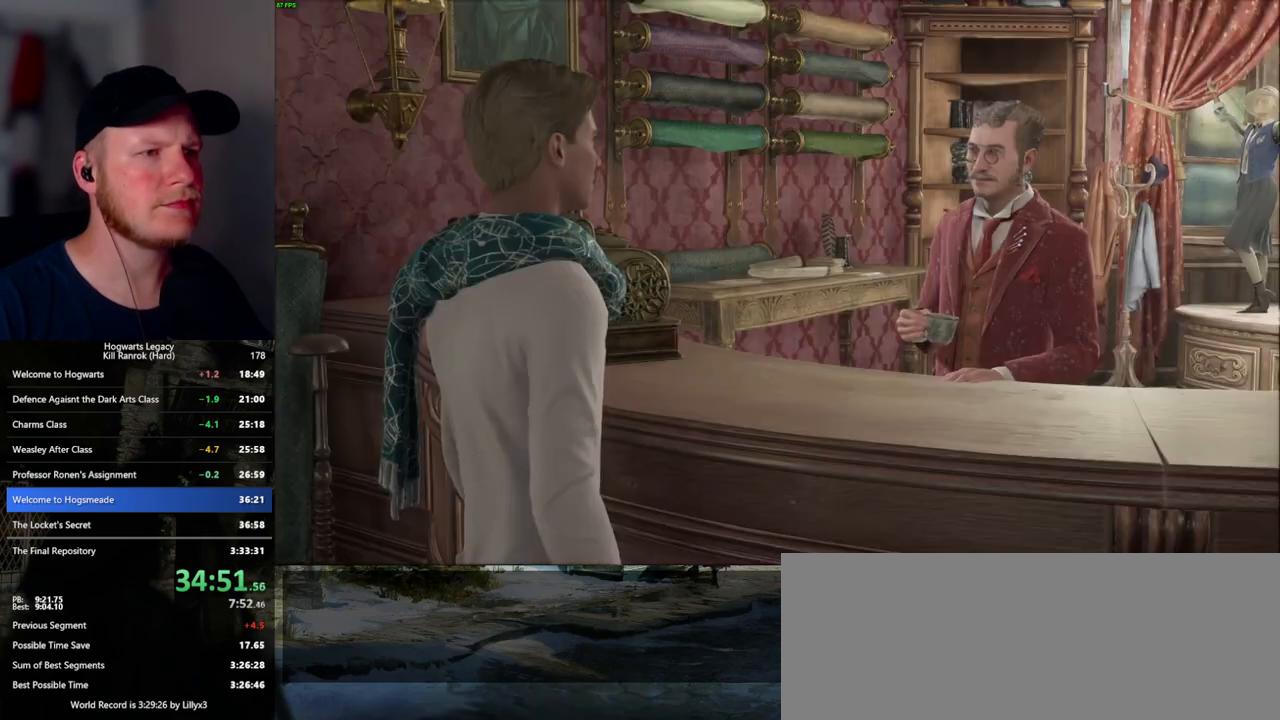
{"keys": [], "mouse": ["wheel"], "events": [[50, "mouse_wheel", "down"], [67, "mouse_wheel", "up"], [67, "q", "down"], [67, "space", "down"], [83, "mouse_wheel", "down"], [117, "mouse_wheel", "up"], [117, "q", "up"], [133, "space", "up"], [150, "mouse_wheel", "down"], [217, "mouse_wheel", "up"], [217, "q", "down"], [250, "space", "down"], [300, "q", "up"], [300, "space", "up"], [350, "space", "down"], [450, "mouse_wheel", "down"], [450, "space", "up"]]}
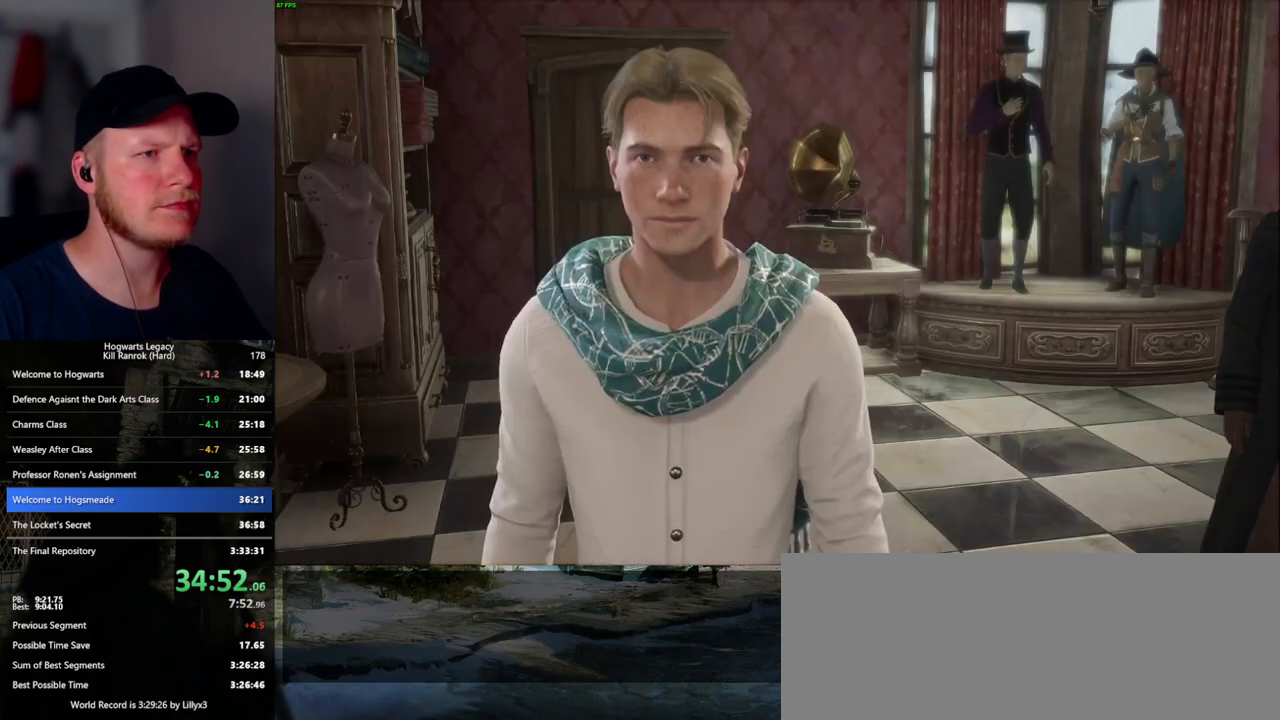
{"keys": [], "mouse": ["wheel"], "events": [[33, "q", "down"], [50, "mouse_wheel", "up"], [50, "space", "down"], [67, "mouse_wheel", "down"], [100, "mouse_wheel", "up"], [100, "space", "up"], [200, "space", "down"], [283, "q", "up"], [283, "space", "up"], [350, "space", "down"], [367, "mouse_wheel", "down"], [367, "q", "down"], [433, "mouse_wheel", "up"], [433, "q", "up"], [433, "space", "up"], [450, "mouse_wheel", "down"]]}
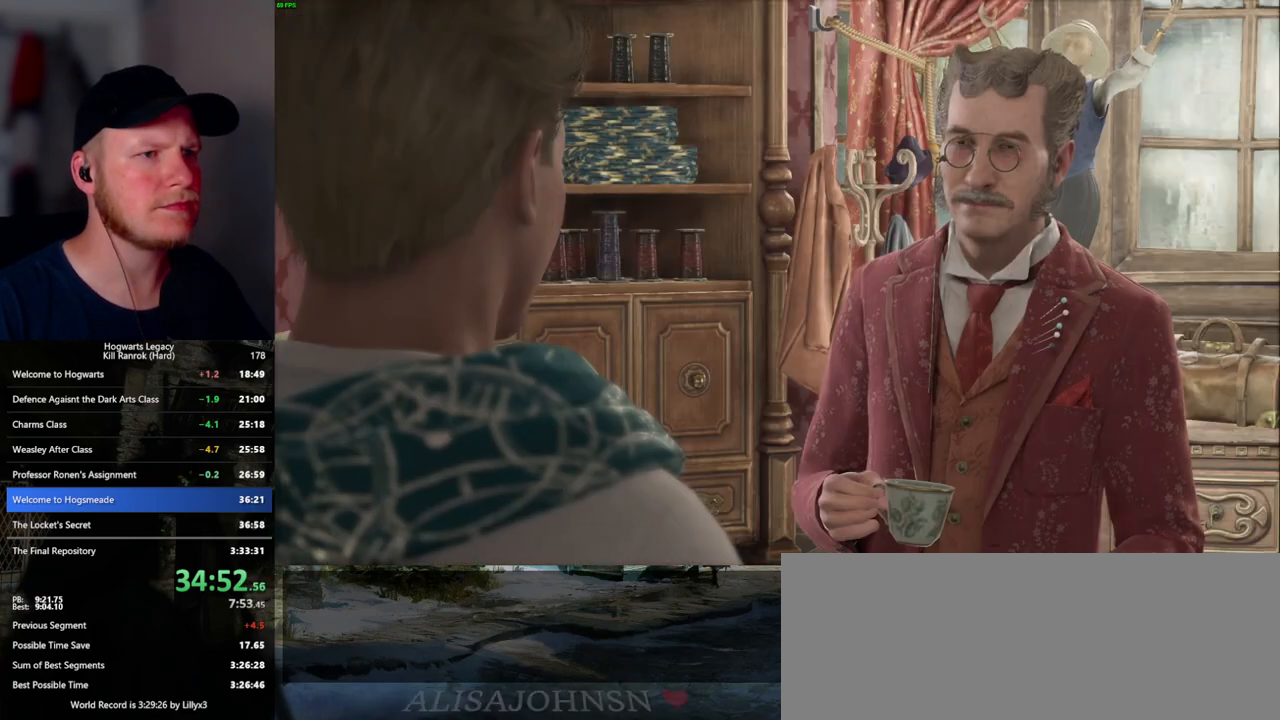
{"keys": [], "mouse": [], "events": [[17, "mouse_wheel", "up"], [17, "q", "down"], [33, "space", "down"], [100, "q", "up"], [117, "space", "up"], [200, "mouse_wheel", "down"], [200, "q", "down"], [200, "space", "down"], [217, "mouse_wheel", "up"], [250, "mouse_wheel", "down"], [250, "q", "up"], [267, "mouse_wheel", "up"], [267, "space", "up"], [283, "mouse_wheel", "down"], [333, "mouse_wheel", "up"], [350, "q", "down"], [367, "space", "down"], [417, "space", "up"], [433, "q", "up"]]}
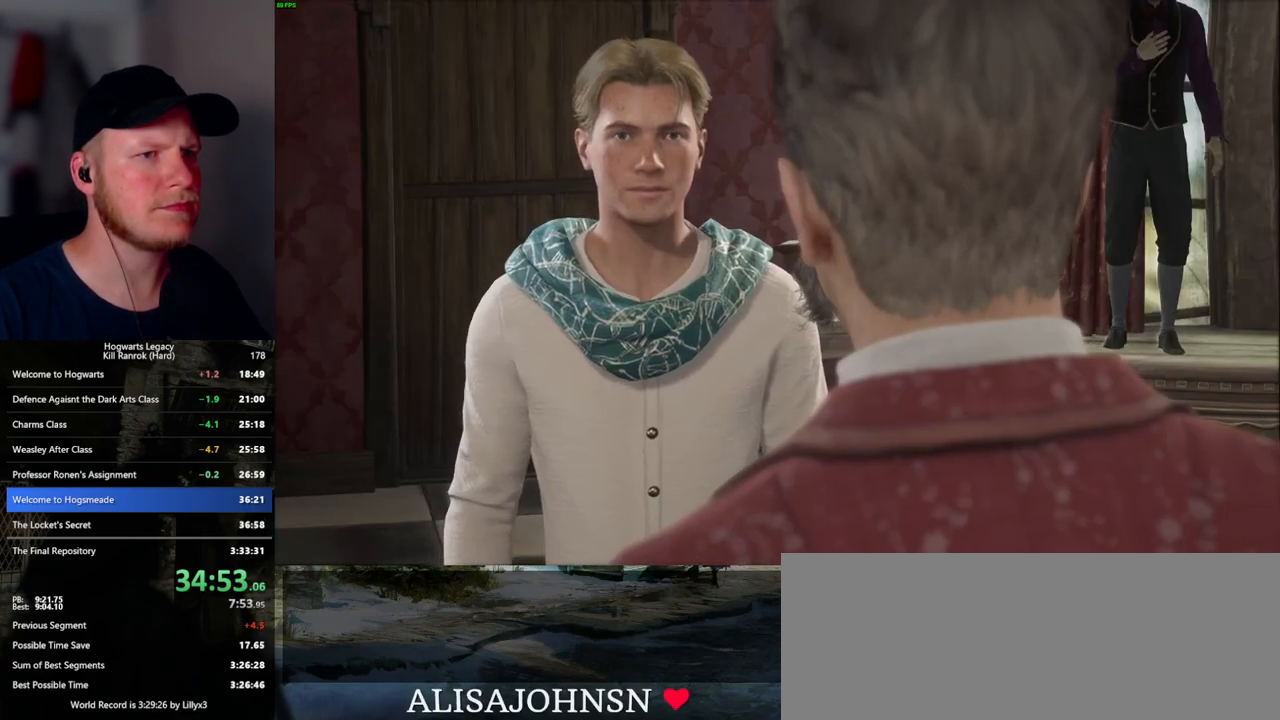
{"keys": ["q"], "mouse": [], "events": [[17, "q", "down"], [17, "space", "down"], [67, "q", "up"], [67, "space", "up"], [100, "mouse_wheel", "down"], [167, "q", "down"], [183, "mouse_wheel", "up"], [183, "space", "down"], [200, "mouse_wheel", "down"], [217, "mouse_wheel", "up"], [217, "space", "up"], [233, "mouse_wheel", "down"], [267, "mouse_wheel", "up"], [267, "q", "up"], [283, "q", "down"], [333, "space", "down"], [400, "q", "up"], [417, "space", "up"], [467, "mouse_wheel", "down"], [500, "mouse_wheel", "up"], [500, "q", "down"]]}
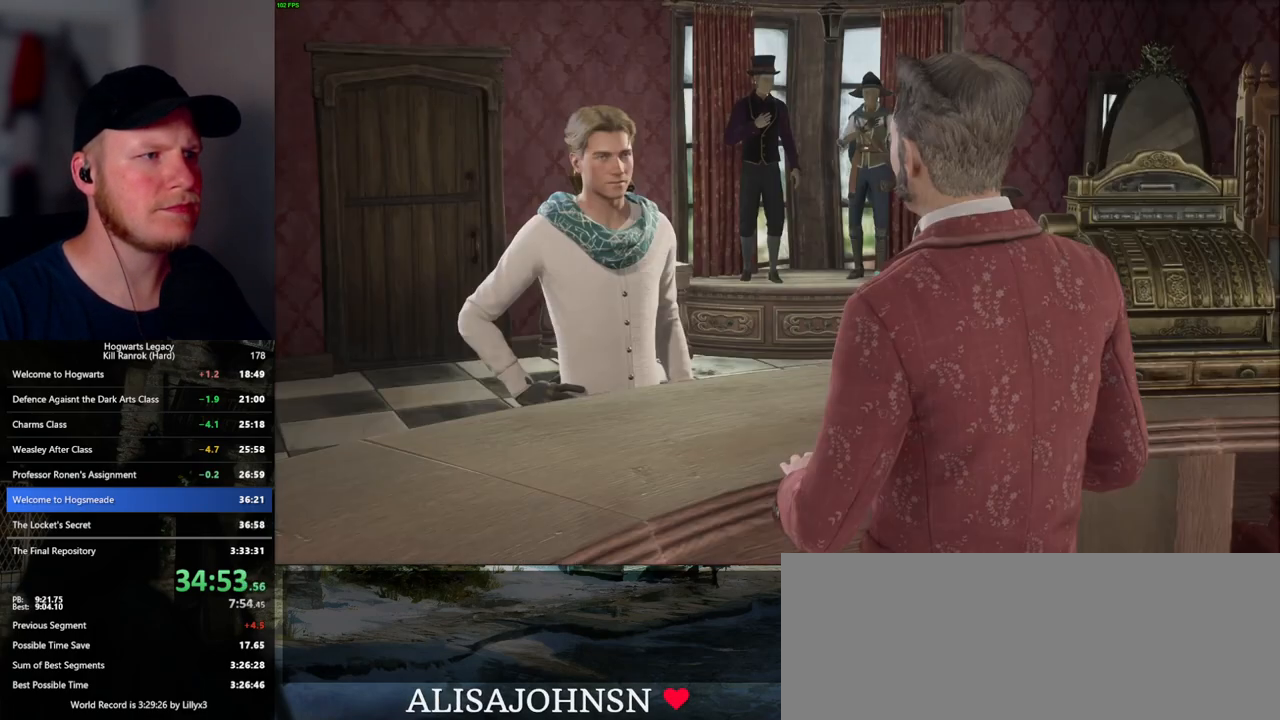
{"keys": [], "mouse": ["wheel"], "events": [[17, "space", "down"], [33, "mouse_wheel", "down"], [50, "mouse_wheel", "up"], [50, "space", "up"], [67, "mouse_wheel", "down"], [83, "mouse_wheel", "up"], [83, "q", "up"], [100, "mouse_wheel", "down"], [117, "mouse_wheel", "up"], [167, "q", "down"], [200, "space", "down"], [250, "q", "up"], [250, "space", "up"], [350, "mouse_wheel", "down"], [367, "mouse_wheel", "up"], [367, "q", "down"], [367, "space", "down"], [383, "mouse_wheel", "down"], [400, "mouse_wheel", "up"], [400, "q", "up"], [417, "space", "up"], [433, "mouse_wheel", "down"]]}
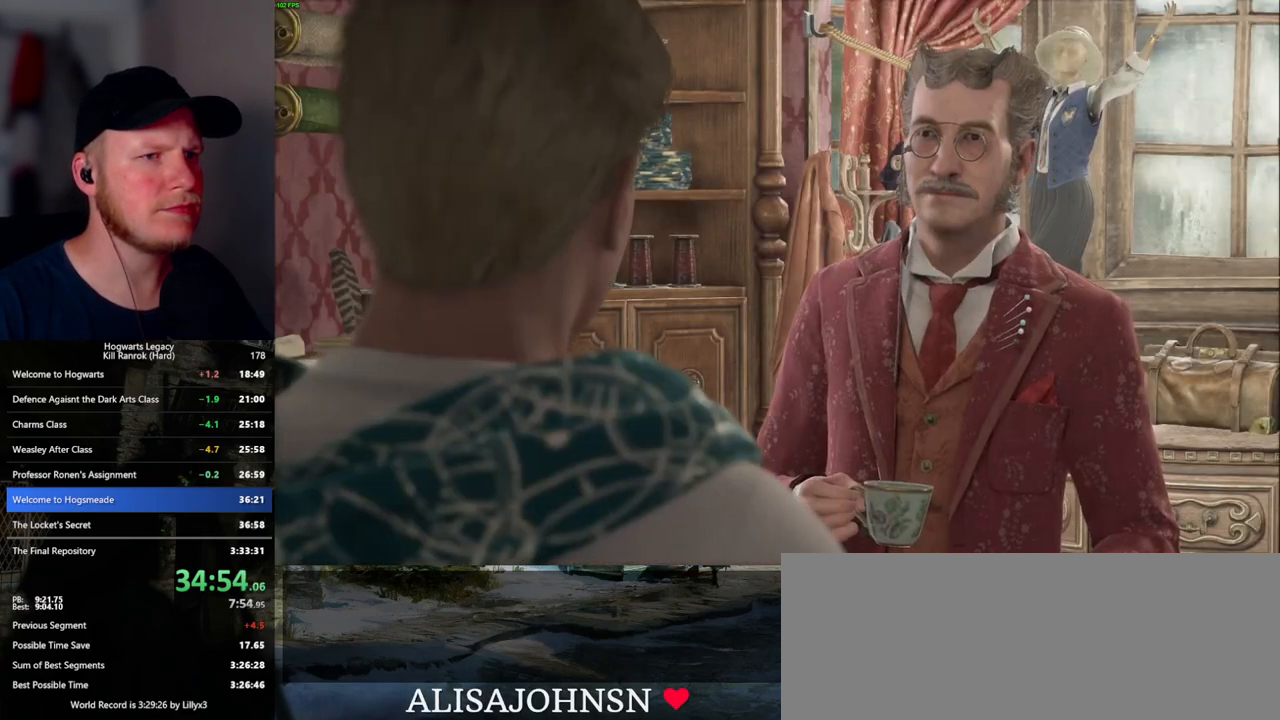
{"keys": [], "mouse": [], "events": [[17, "mouse_wheel", "up"], [17, "q", "down"], [33, "space", "down"], [83, "q", "up"], [83, "space", "up"], [183, "q", "down"], [200, "space", "down"], [233, "mouse_wheel", "down"], [250, "q", "up"], [250, "space", "up"], [367, "mouse_wheel", "up"], [367, "q", "down"], [367, "space", "down"], [417, "q", "up"], [433, "space", "up"]]}
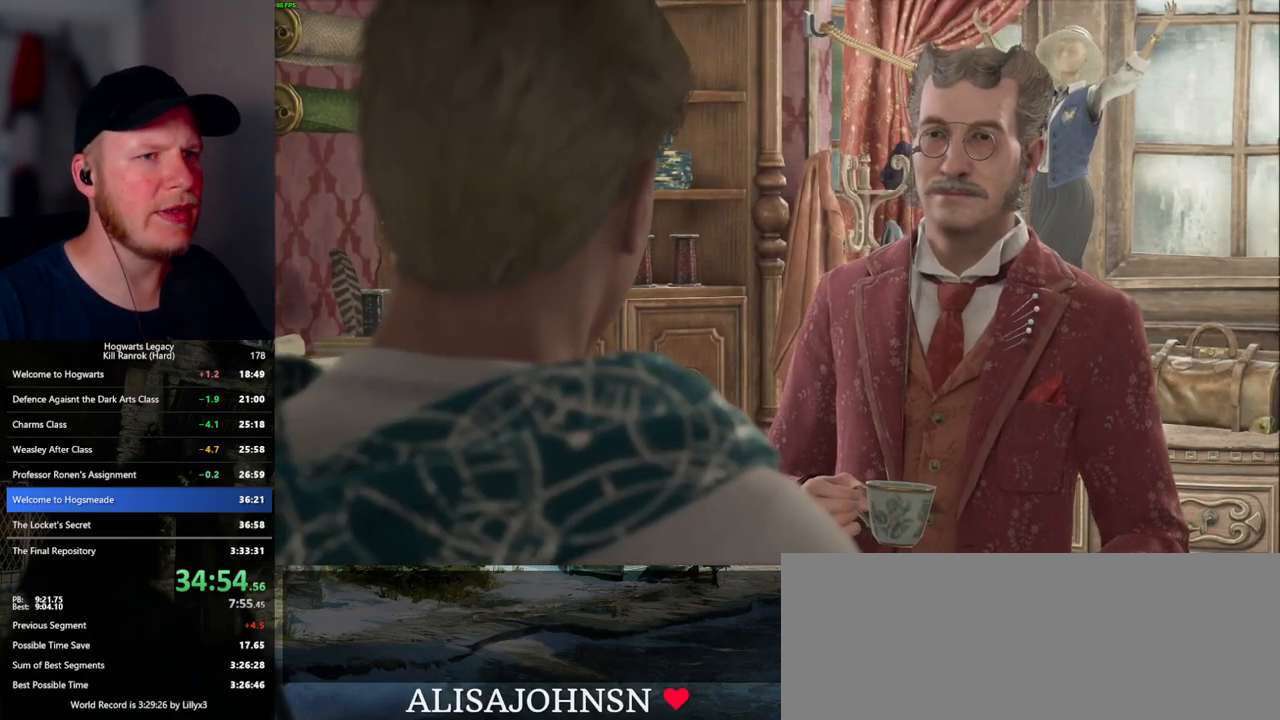
{"keys": [], "mouse": [], "events": [[33, "q", "down"], [33, "space", "down"], [83, "mouse_wheel", "down"], [100, "q", "up"], [100, "space", "up"], [200, "mouse_wheel", "up"], [200, "q", "down"], [200, "space", "down"], [250, "space", "up"], [267, "q", "up"]]}
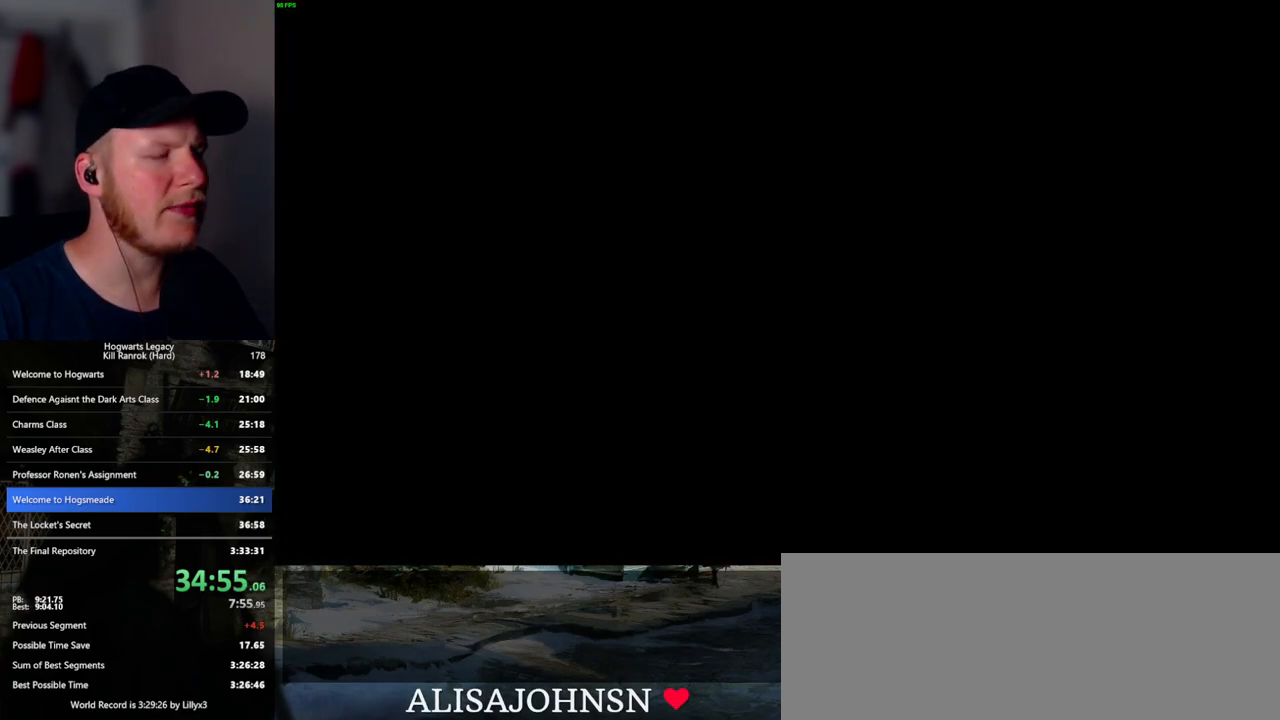
{"keys": [], "mouse": [], "events": []}
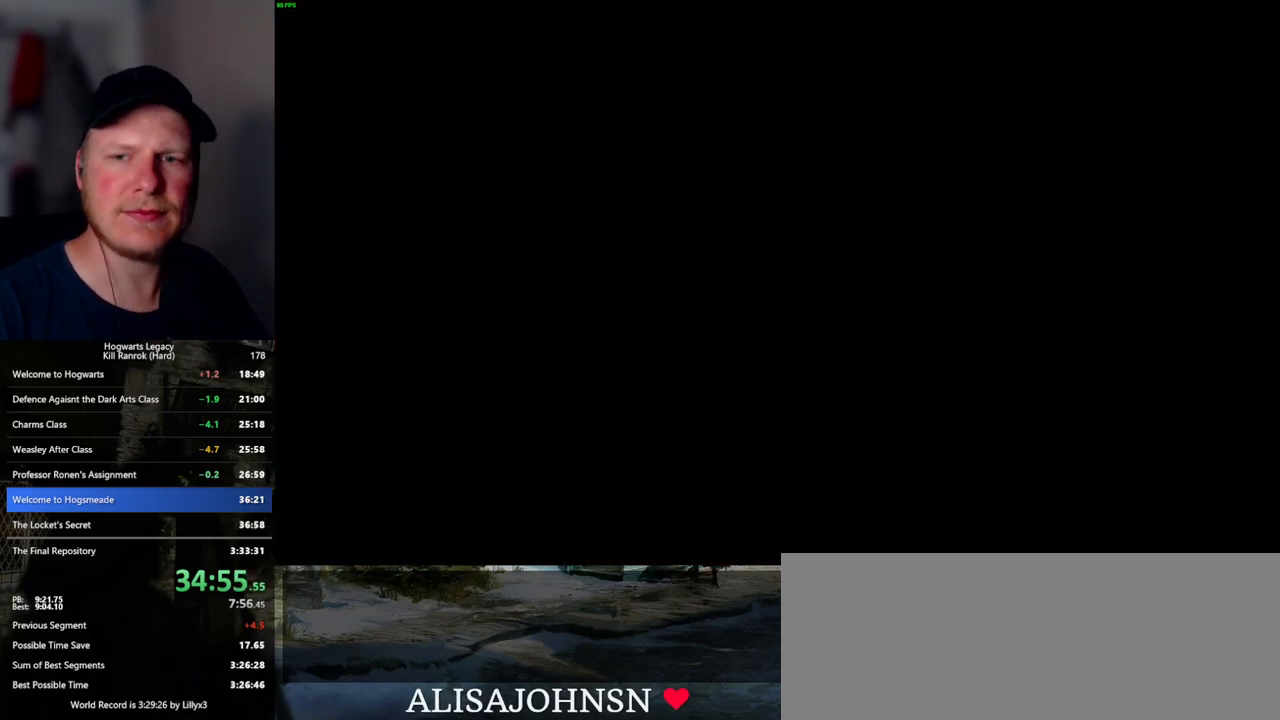
{"keys": [], "mouse": [], "events": []}
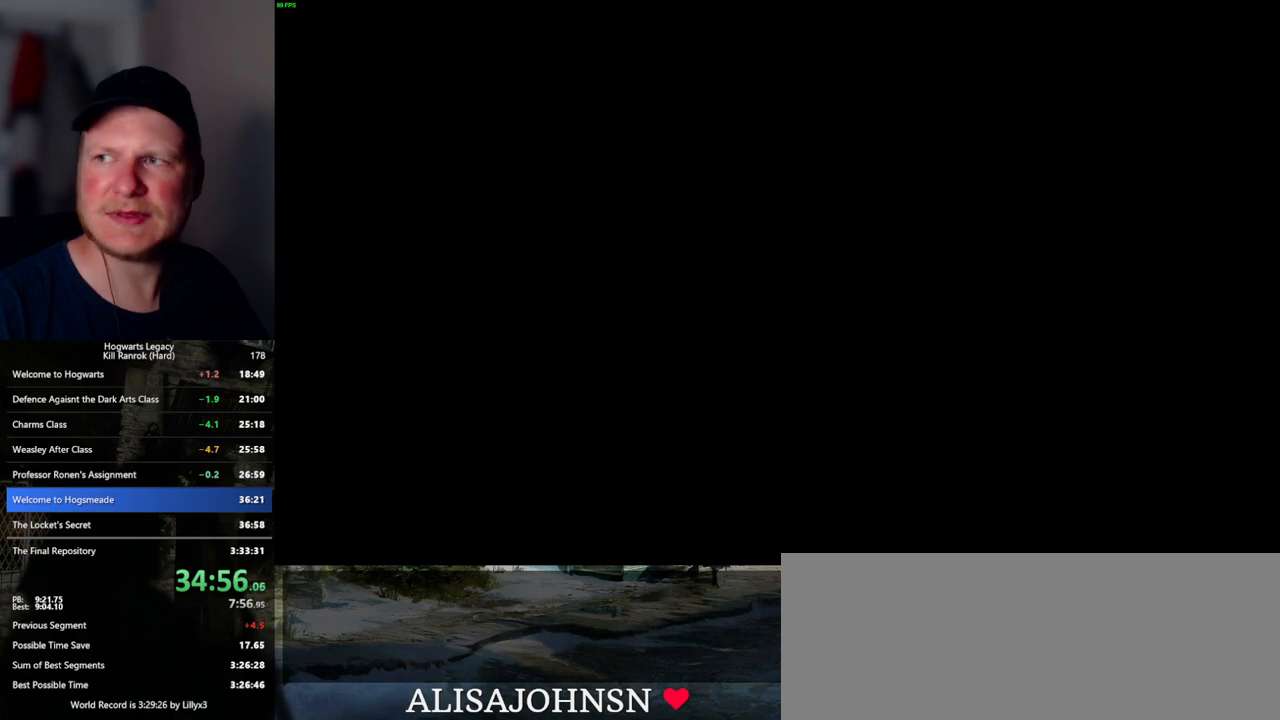
{"keys": [], "mouse": [], "events": []}
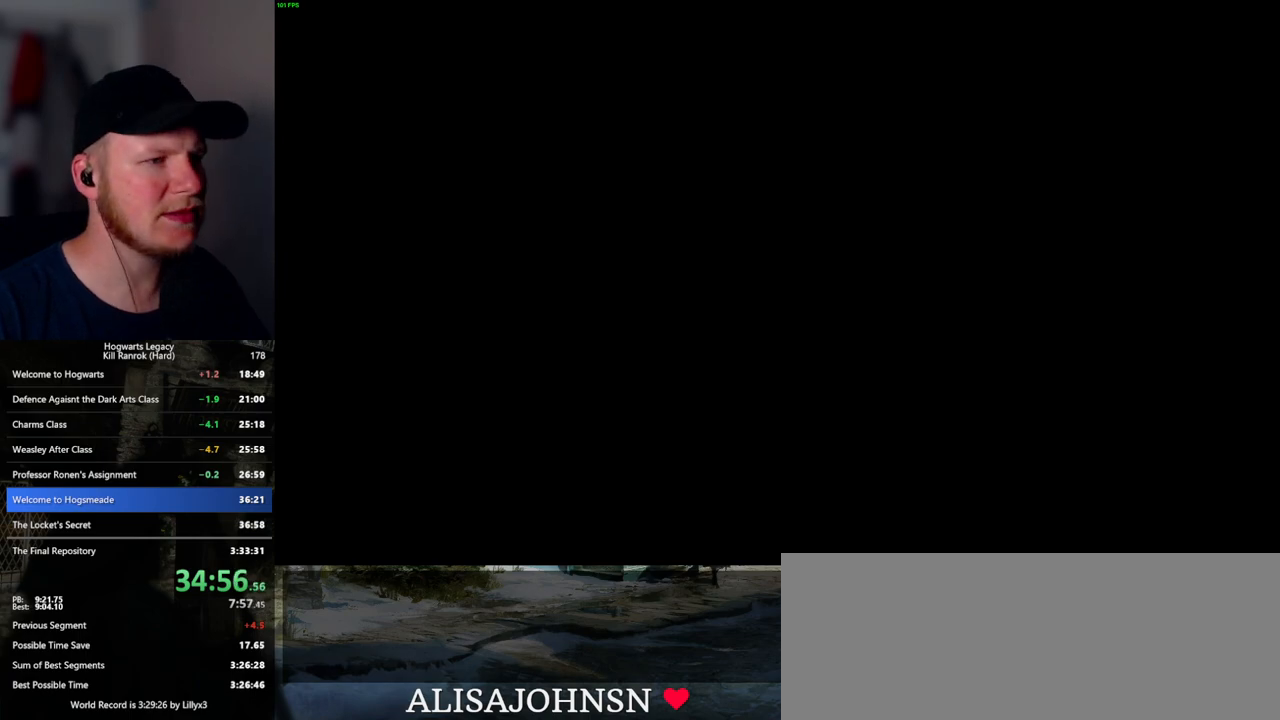
{"keys": [], "mouse": [], "events": []}
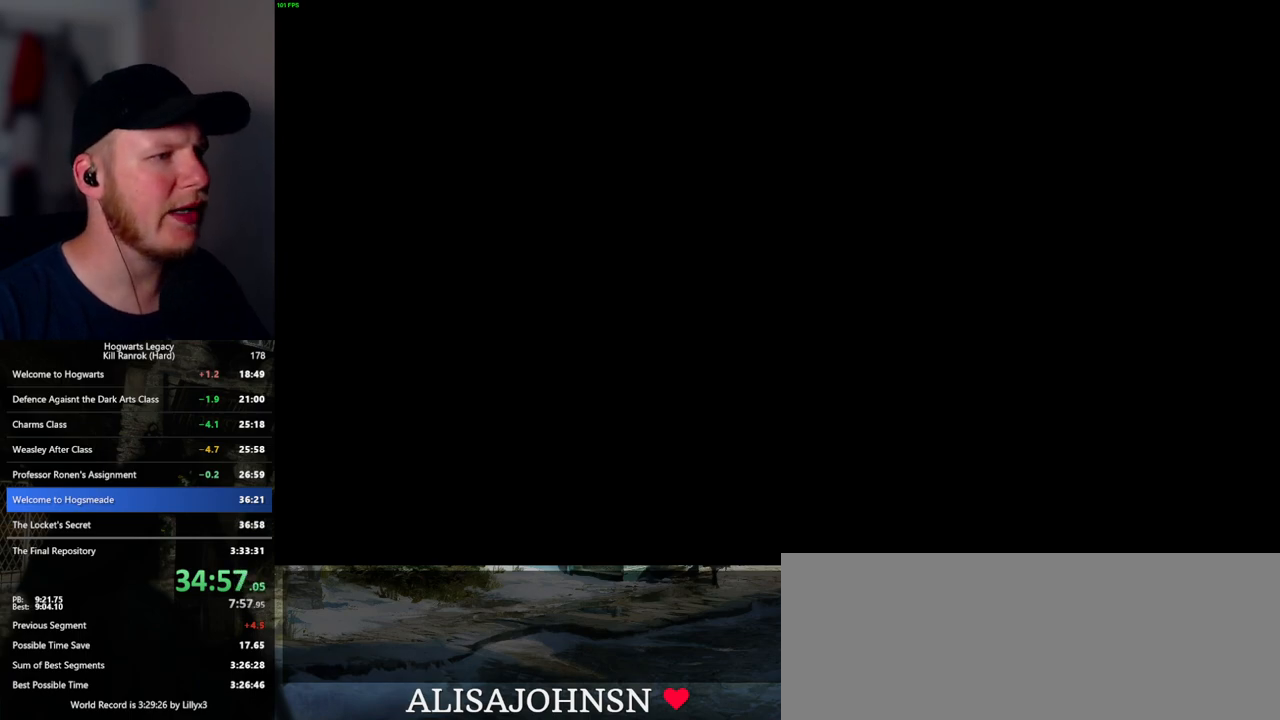
{"keys": [], "mouse": [], "events": []}
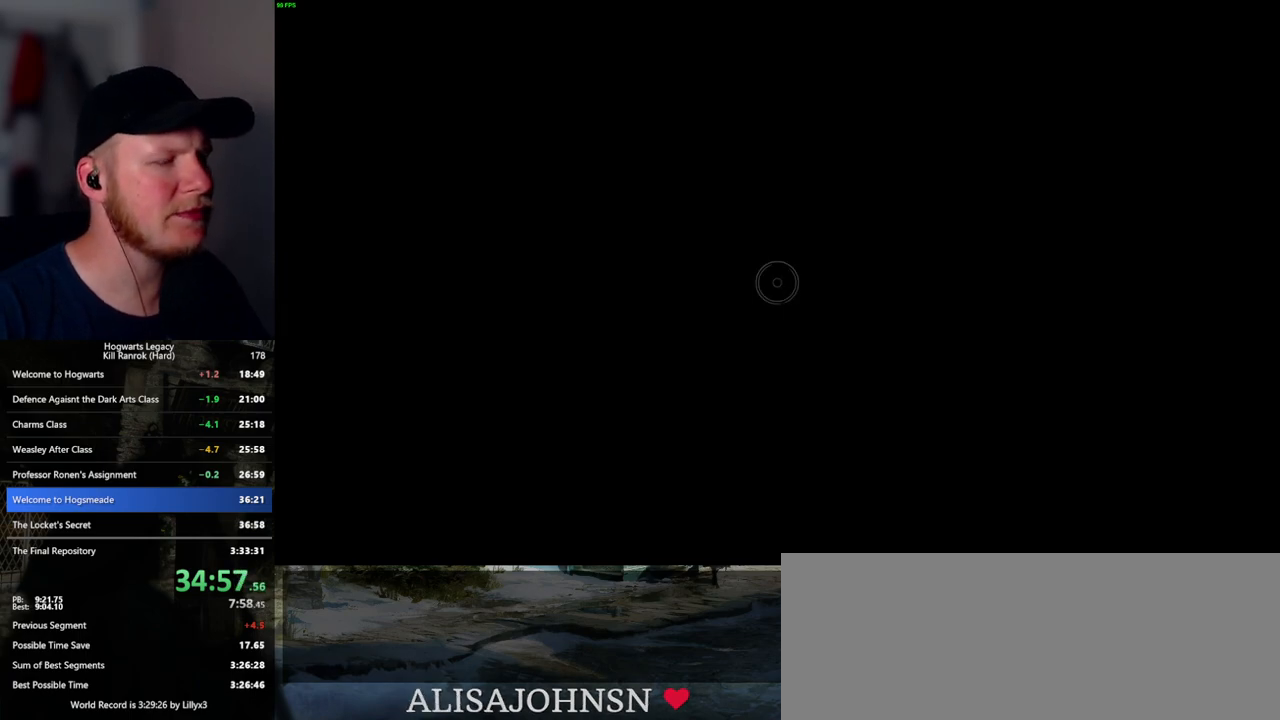
{"keys": [], "mouse": [], "events": []}
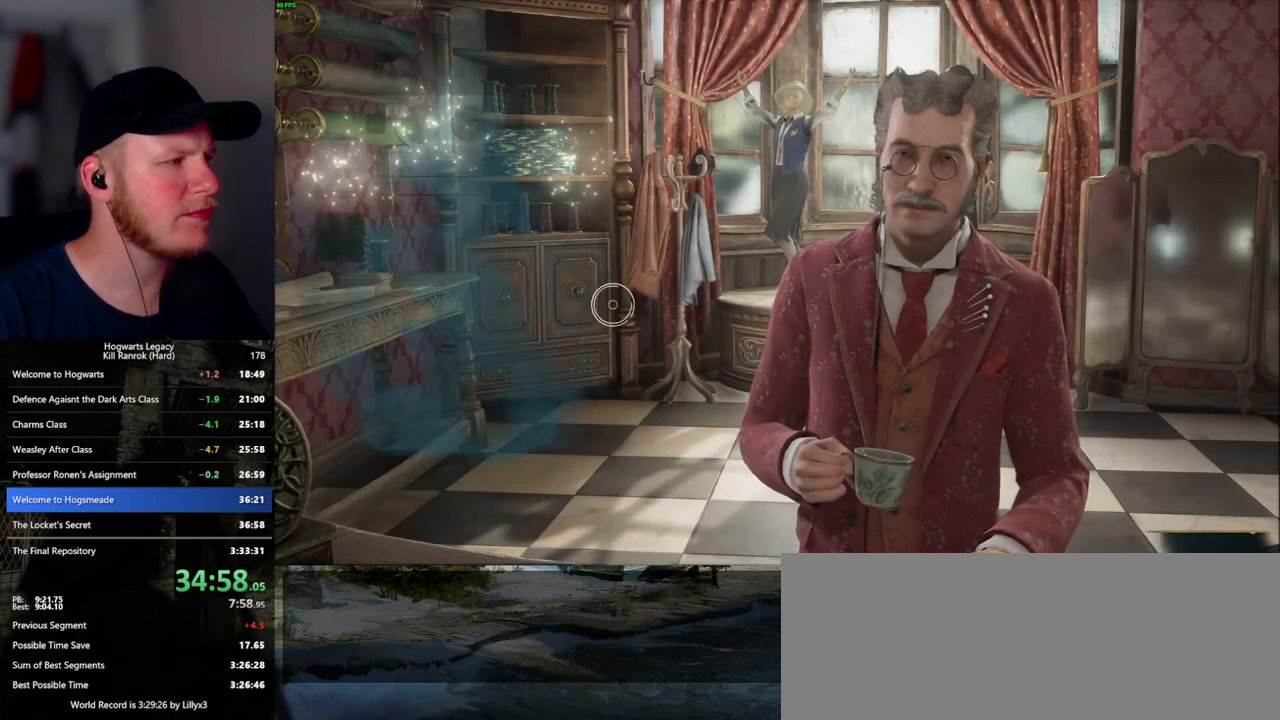
{"keys": [], "mouse": [], "events": []}
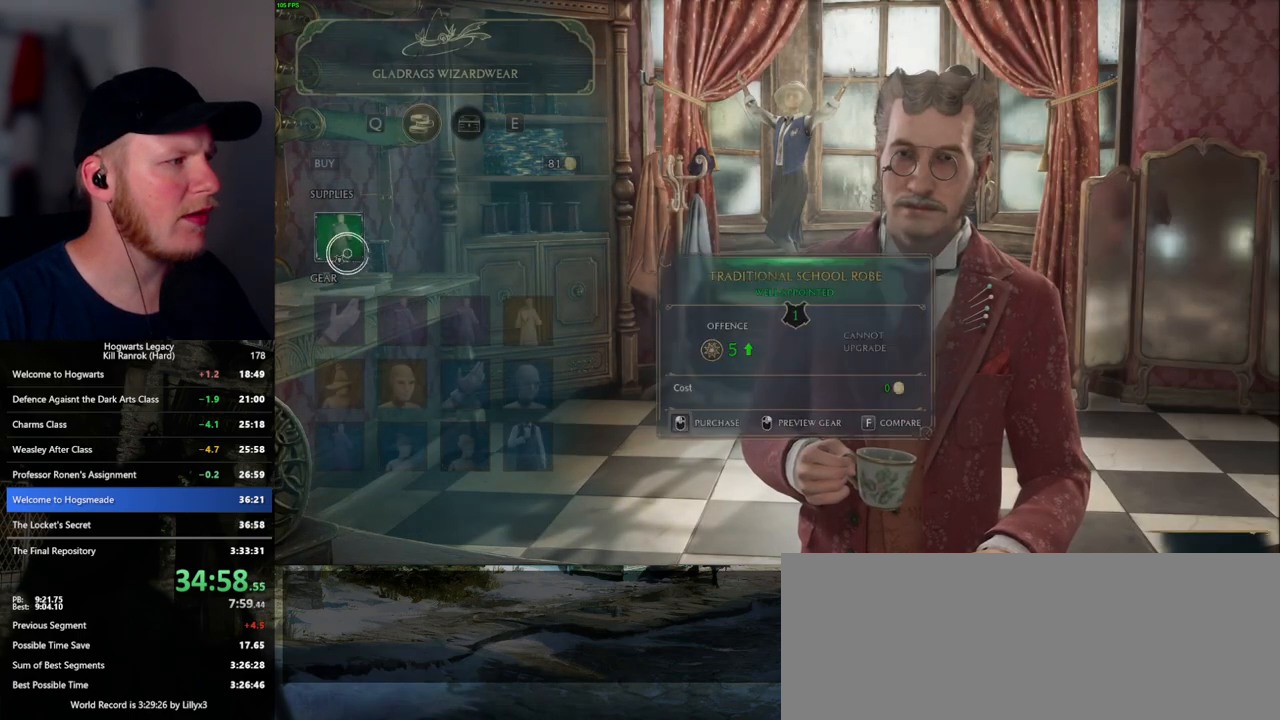
{"keys": [], "mouse": ["left"], "events": [[67, "mouse_left", "down"]]}
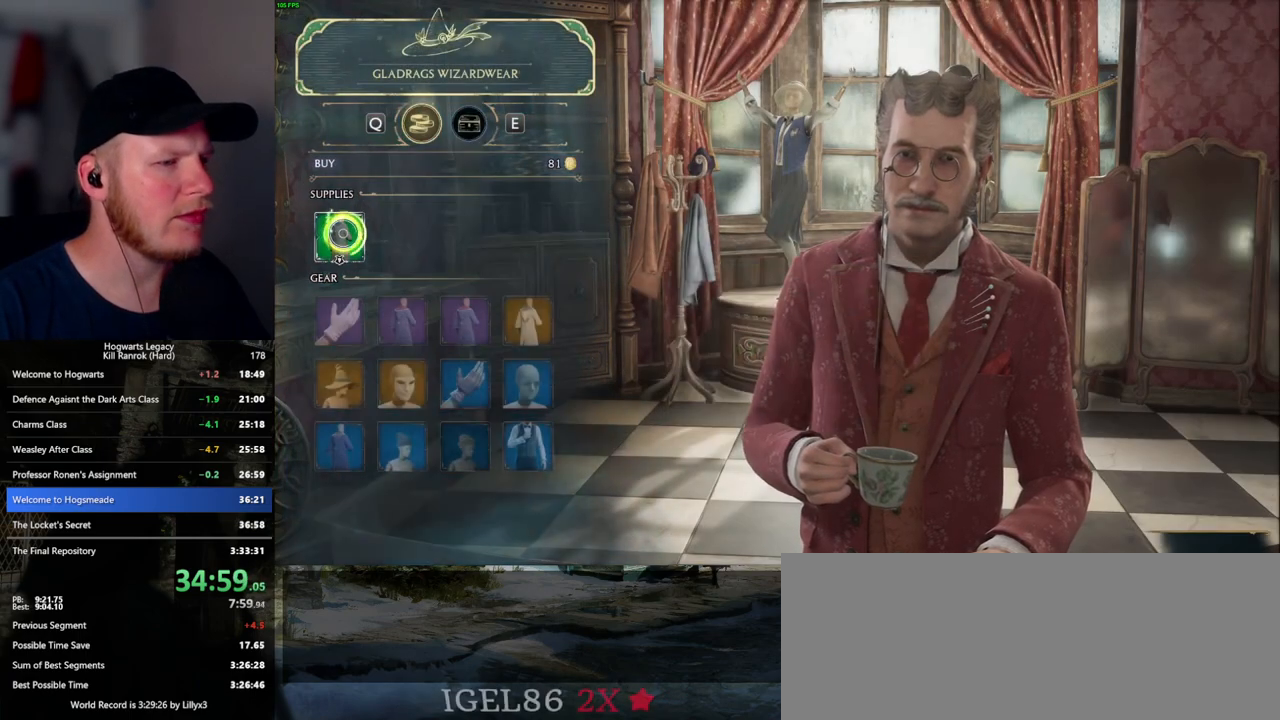
{"keys": [], "mouse": ["left"], "events": [[33, "mouse_left", "up"], [300, "mouse_left", "down"]]}
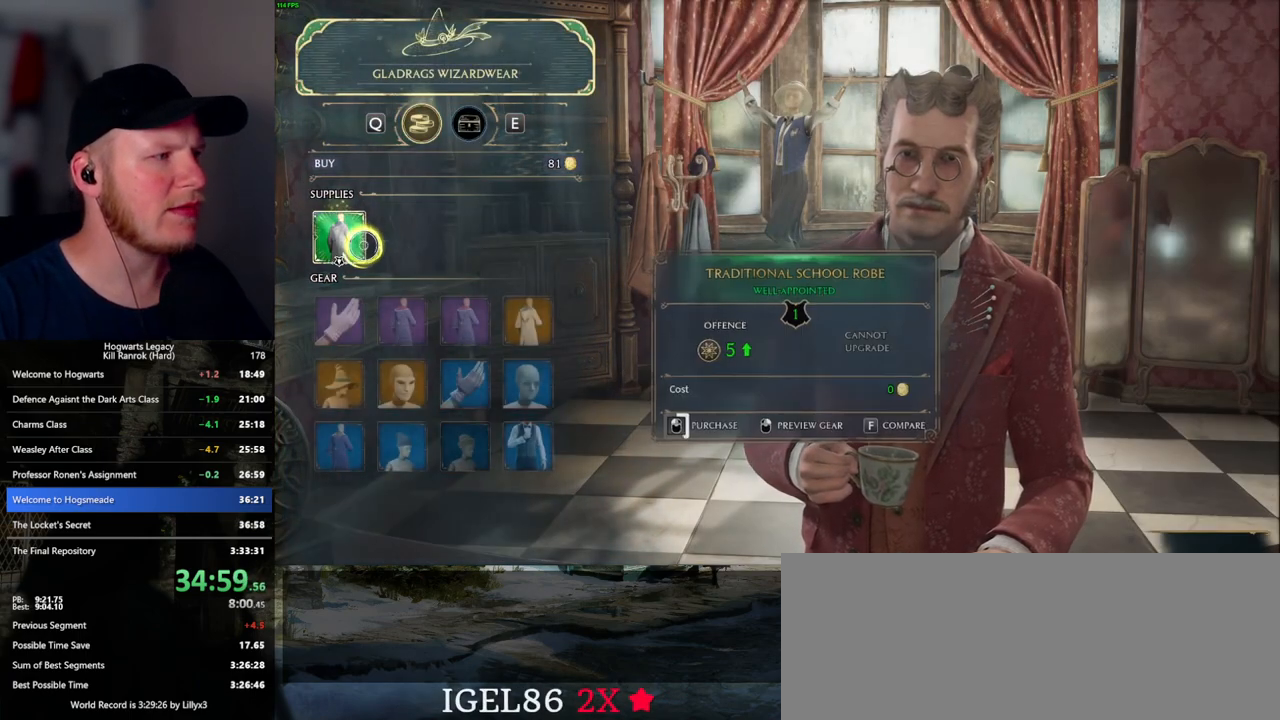
{"keys": [], "mouse": ["left"], "events": []}
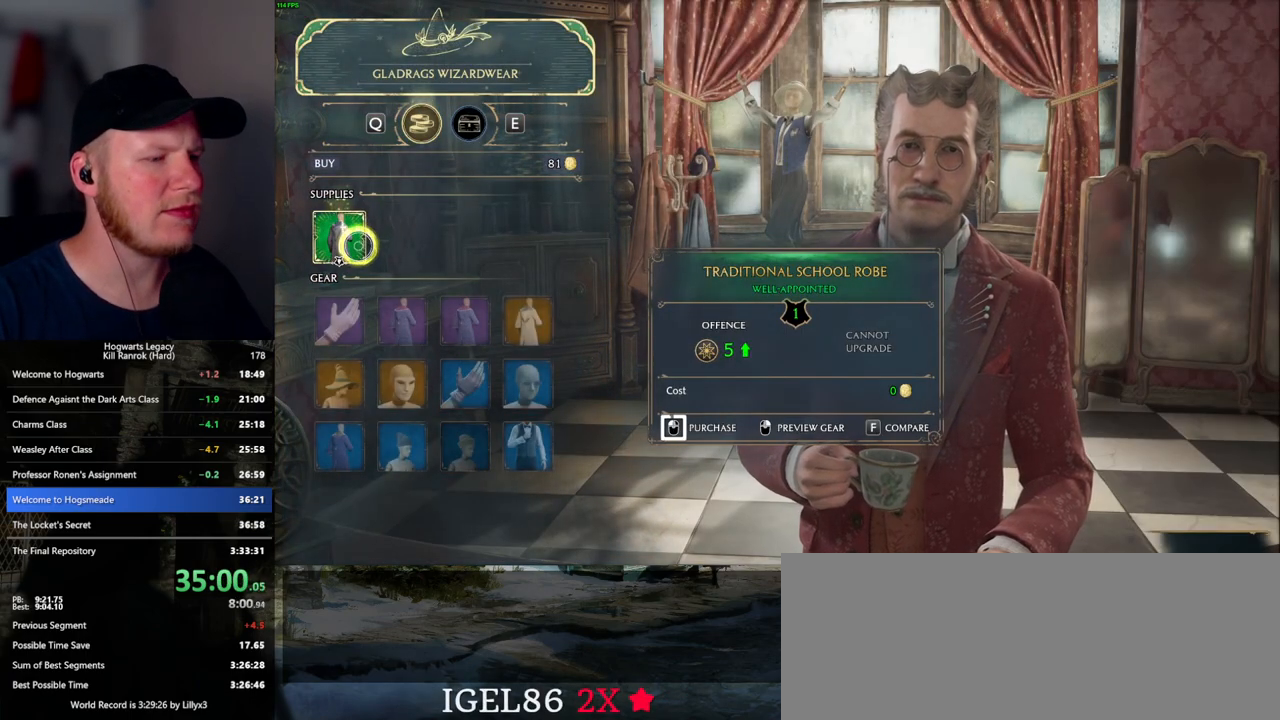
{"keys": [], "mouse": [], "events": [[500, "mouse_left", "up"]]}
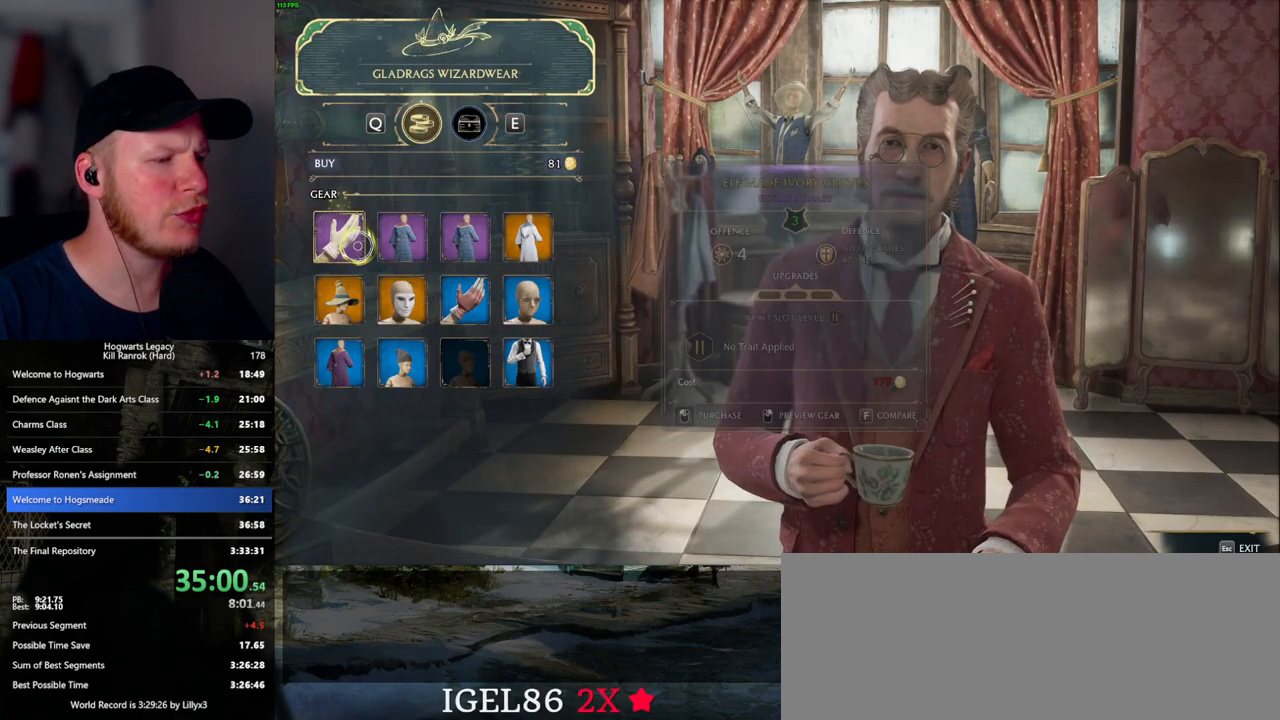
{"keys": [], "mouse": [], "events": [[33, "escape", "down"], [150, "escape", "up"]]}
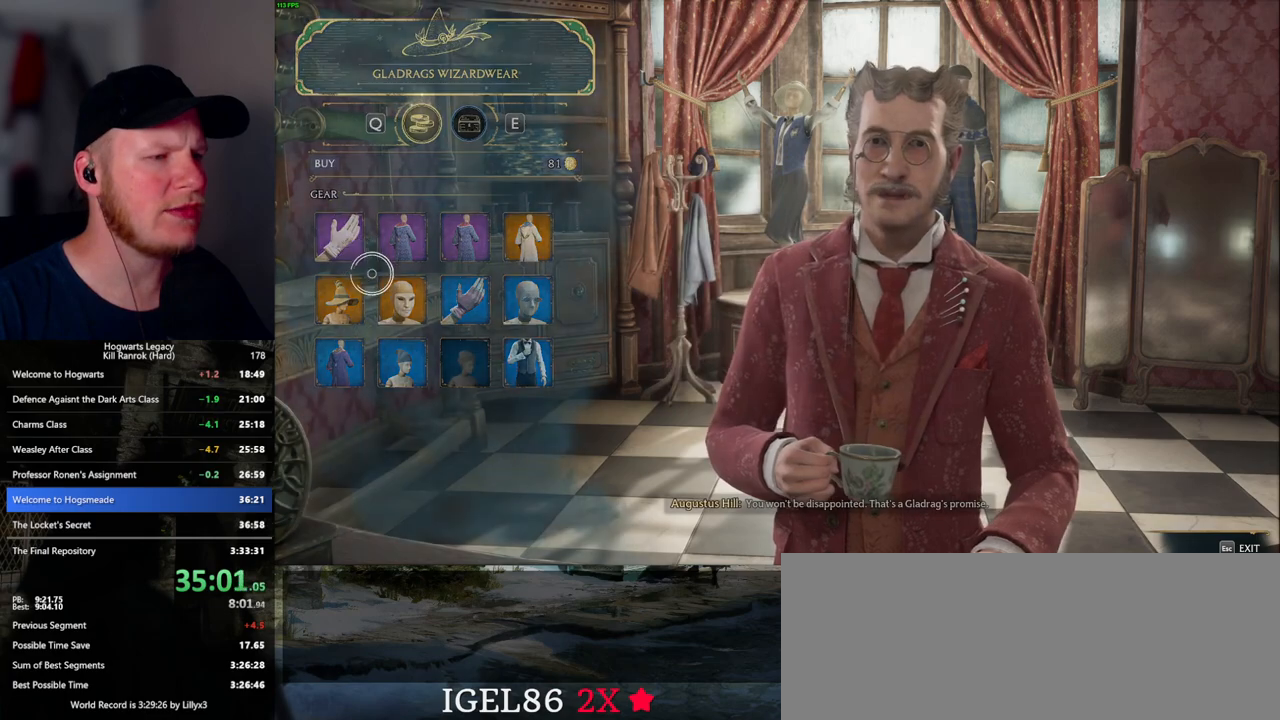
{"keys": [], "mouse": [], "events": []}
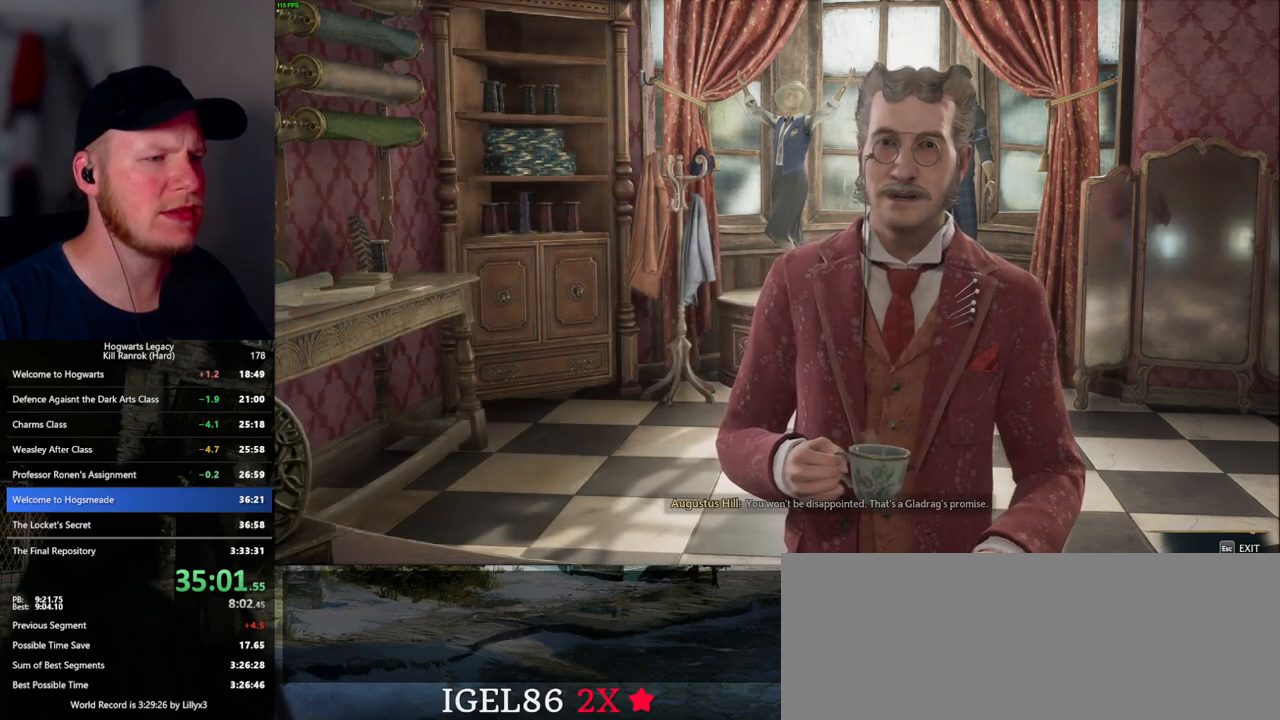
{"keys": [], "mouse": [], "events": [[250, "escape", "down"], [367, "escape", "up"]]}